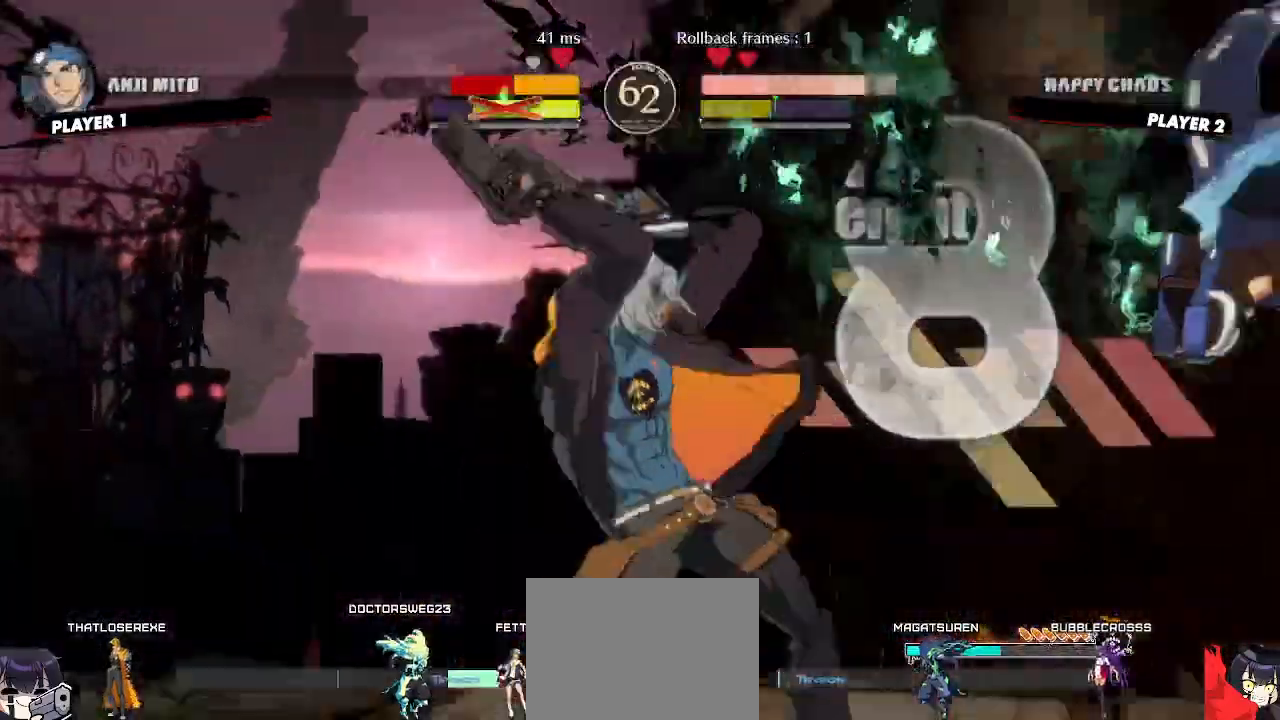
Gameplay with a controller (arcade stick); each line is a JSON object with the inputs held at the frame after it (dt_ms = milliseconds from this image to that frame). "events" lists button and stick changes between this image and that frame as [ms after this image, input, new state], when the widget could be followed in between. Not read: L3 R3 other_buttons.
{"dt_ms": 1000, "buttons": []}
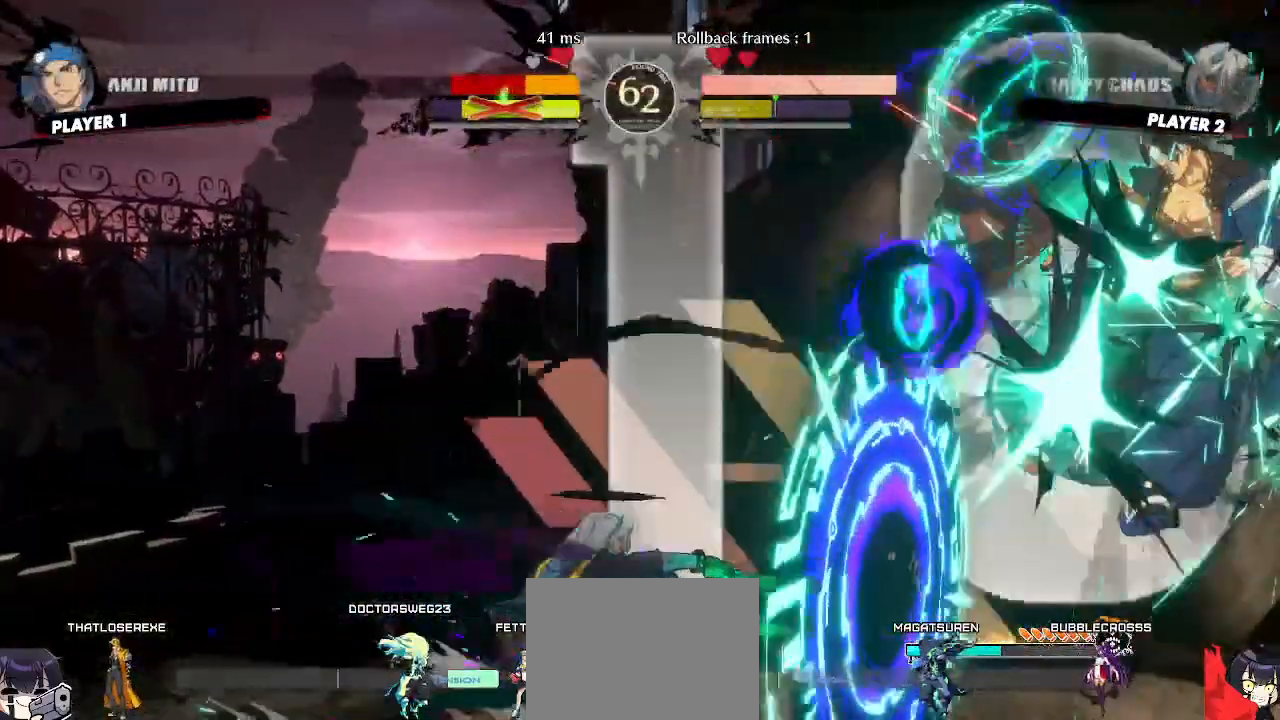
{"dt_ms": 500, "buttons": [], "events": [[367, "DPAD_DOWN", "down"], [400, "DPAD_DOWN", "up"]]}
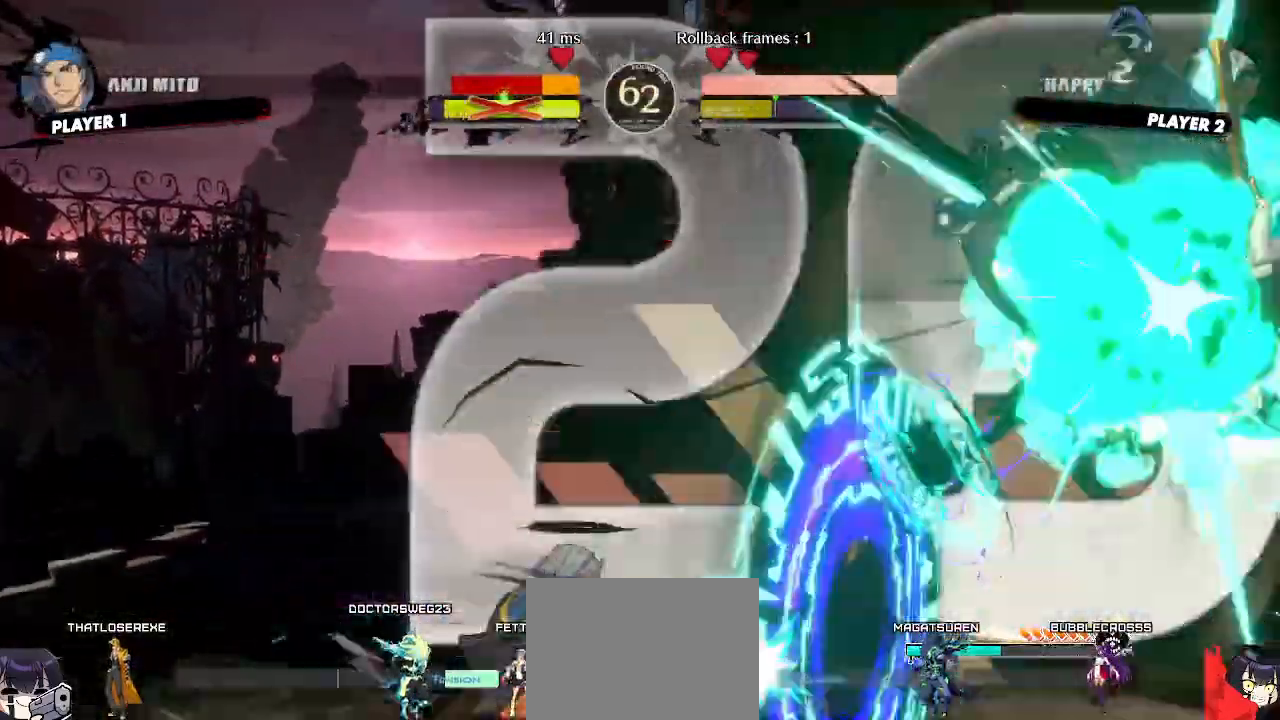
{"dt_ms": 500, "buttons": [], "events": [[400, "S", "down"], [450, "S", "up"]]}
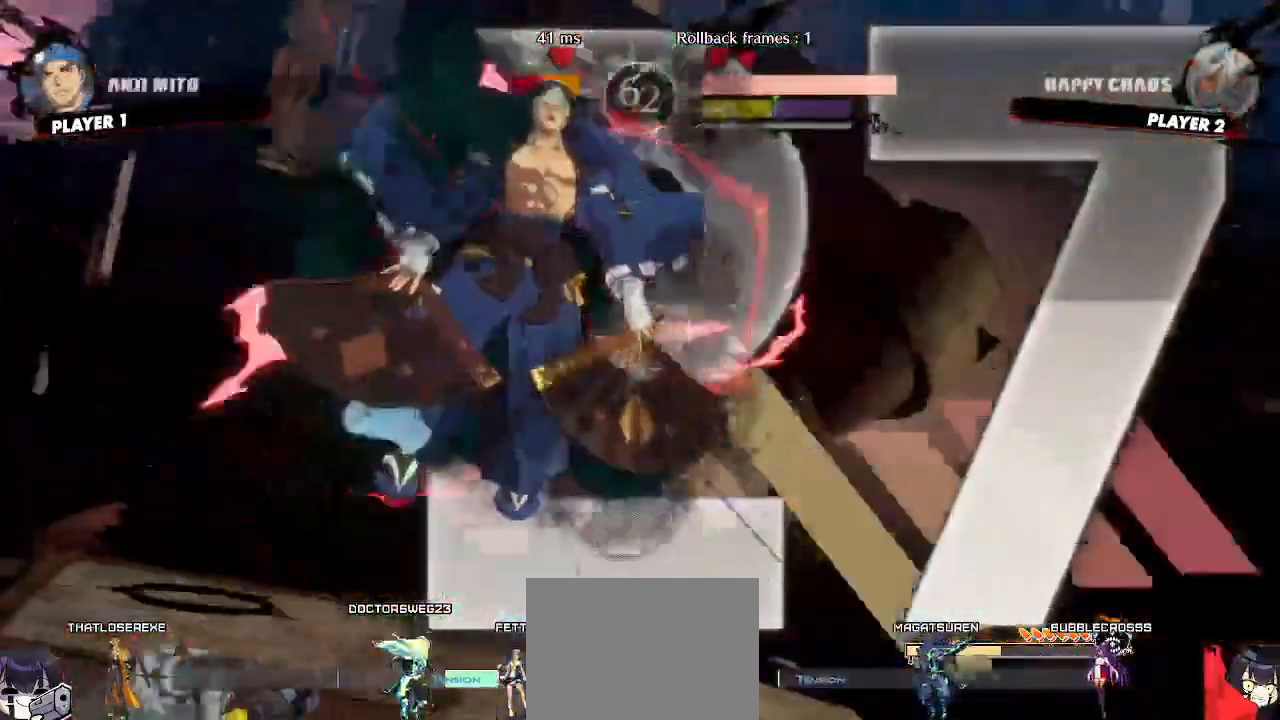
{"dt_ms": 500, "buttons": [], "events": []}
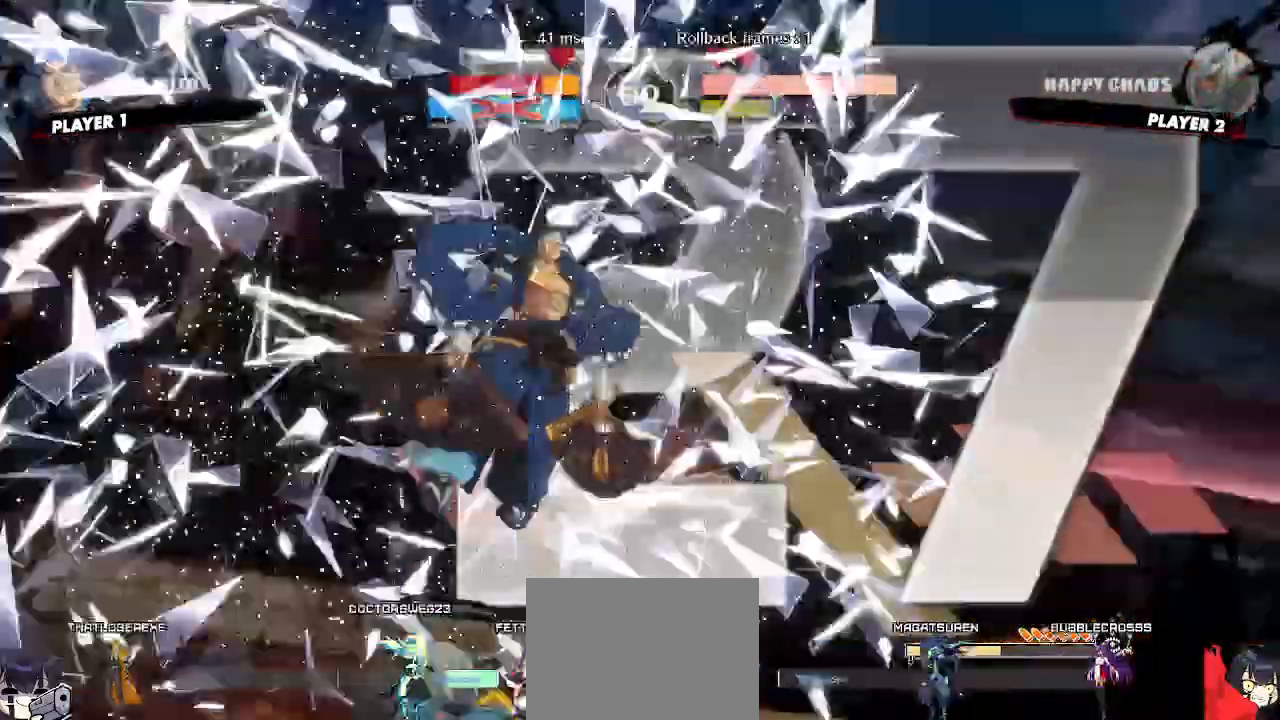
{"dt_ms": 1000, "buttons": []}
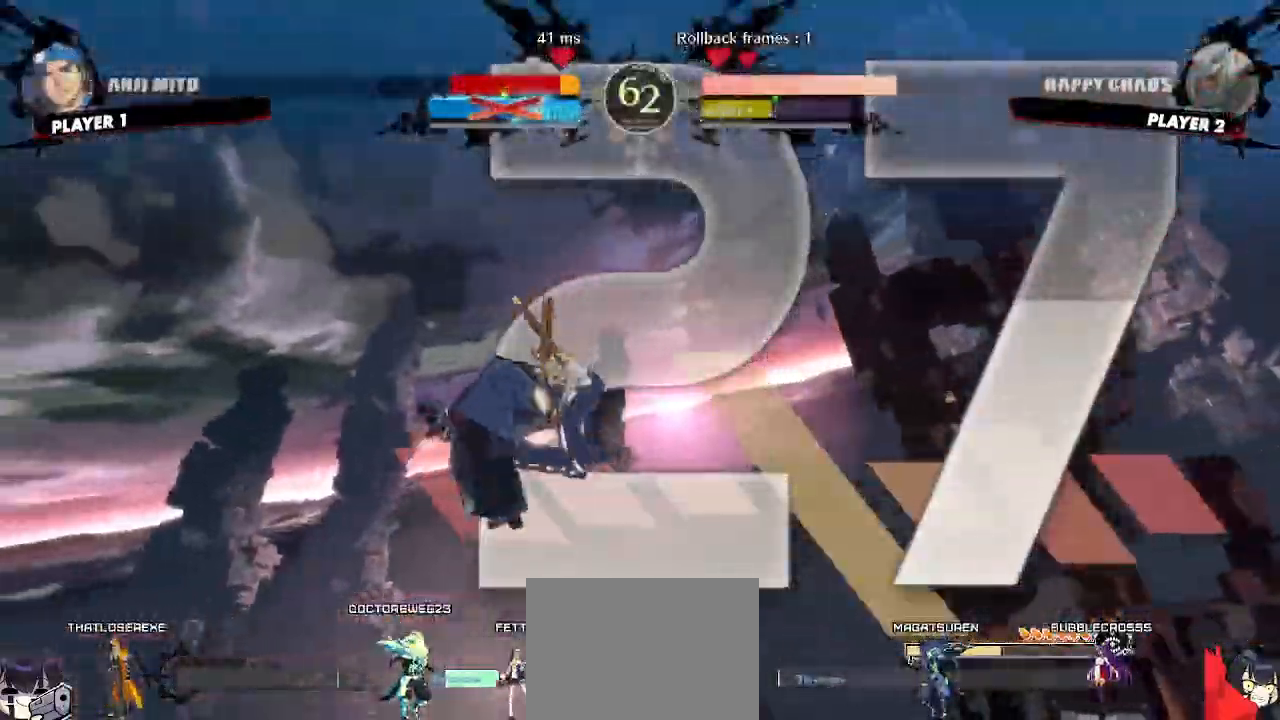
{"dt_ms": 500, "buttons": [], "events": []}
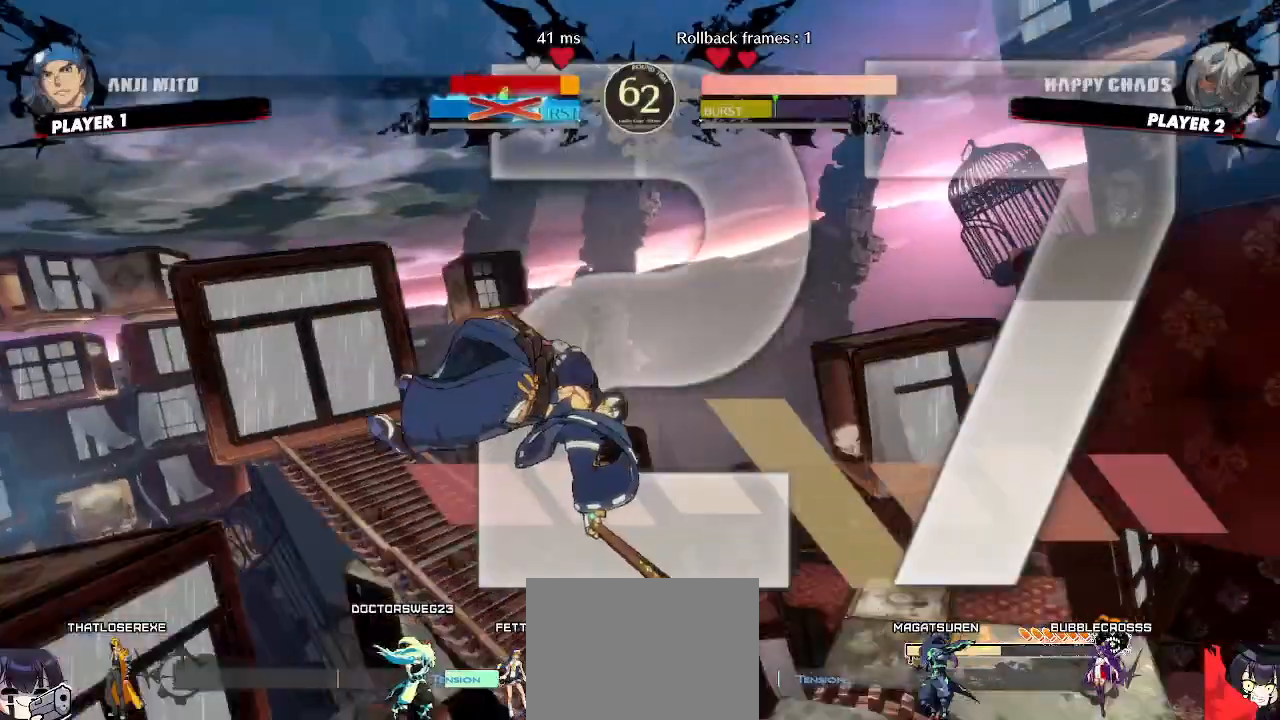
{"dt_ms": 500, "buttons": [], "events": []}
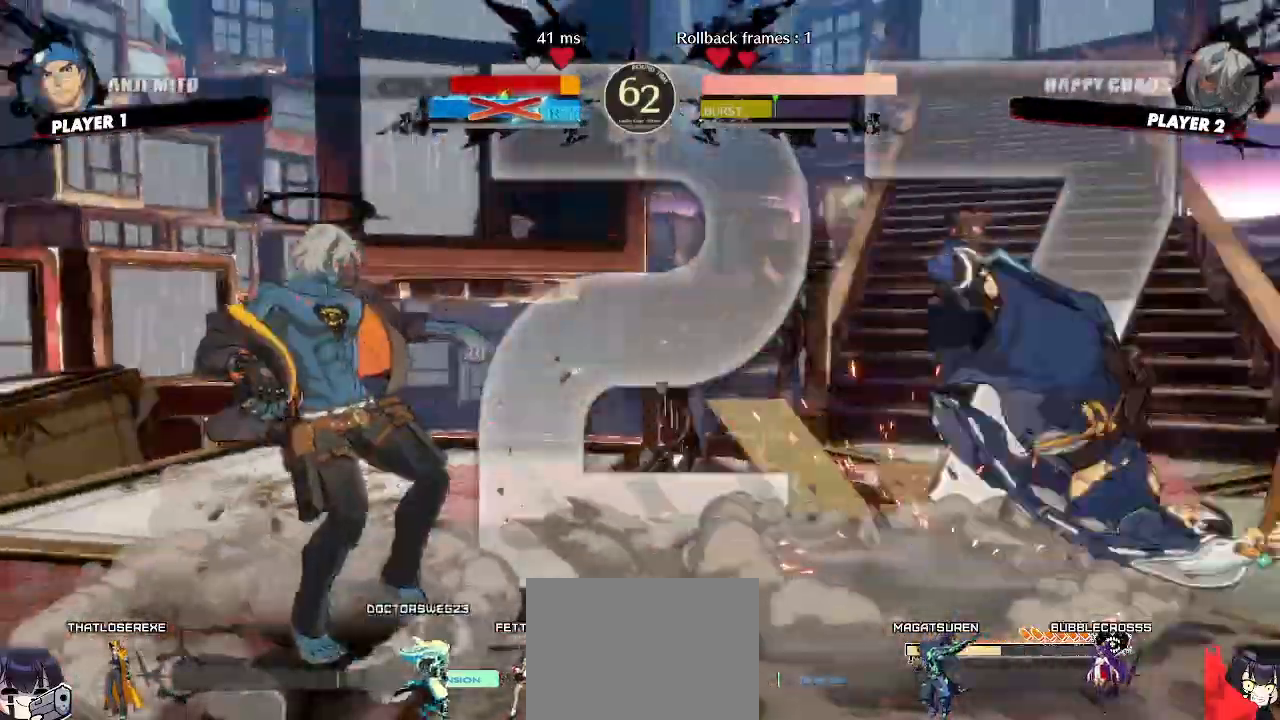
{"dt_ms": 500, "buttons": ["DPAD_UP", "DPAD_RIGHT"], "events": [[333, "DPAD_RIGHT", "down"], [350, "DPAD_UP", "down"]]}
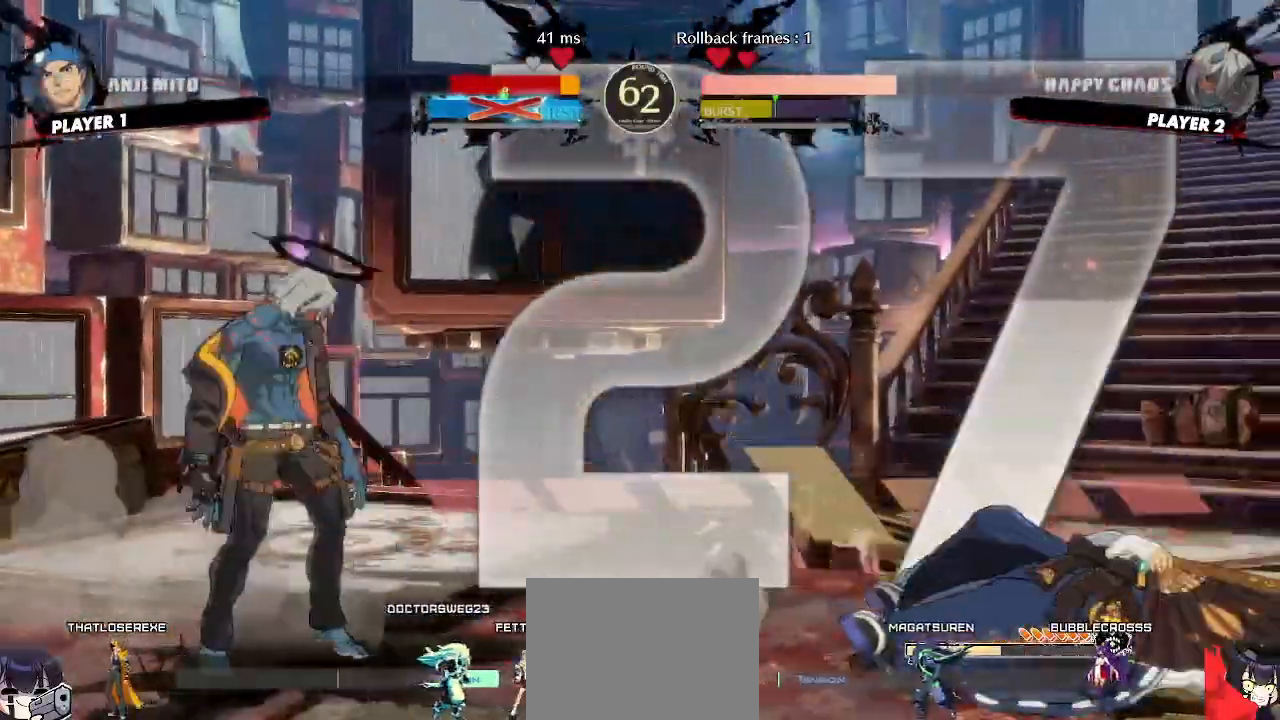
{"dt_ms": 500, "buttons": ["DPAD_LEFT"], "events": [[50, "DPAD_RIGHT", "up"], [83, "DPAD_UP", "up"], [233, "DPAD_LEFT", "down"]]}
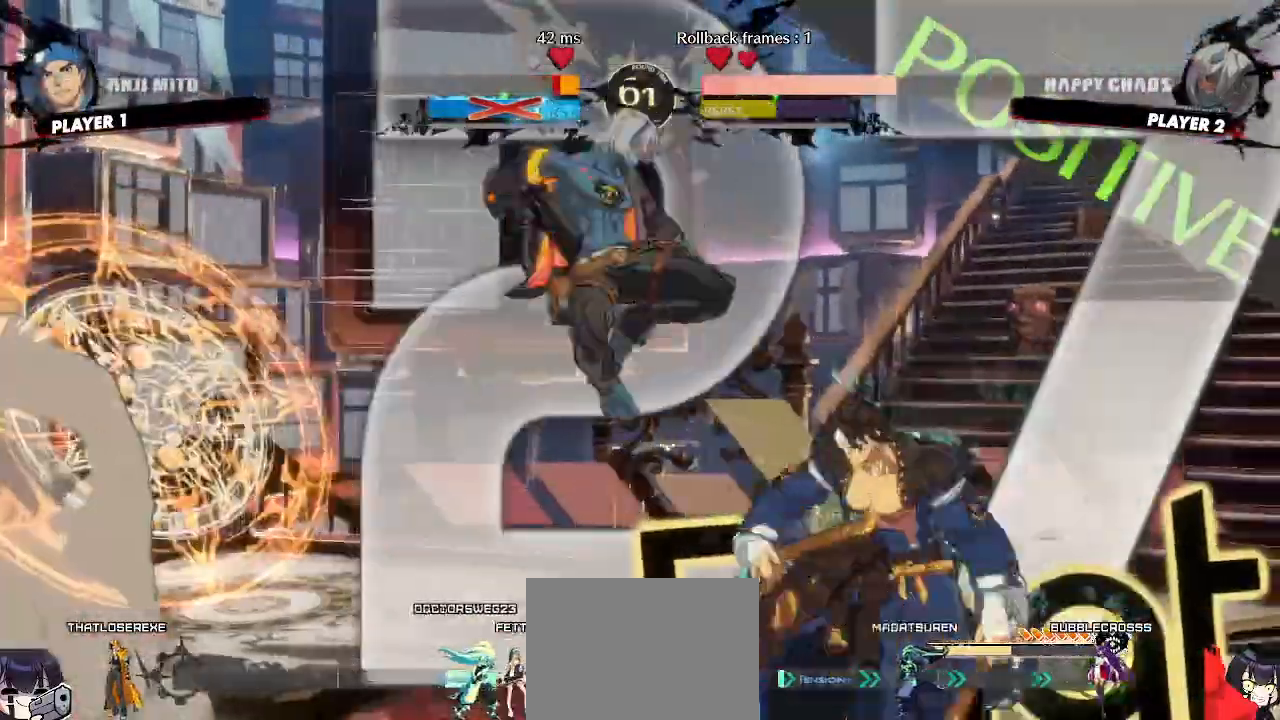
{"dt_ms": 500, "buttons": ["DPAD_DOWN", "DPAD_LEFT"], "events": [[267, "DPAD_DOWN", "down"]]}
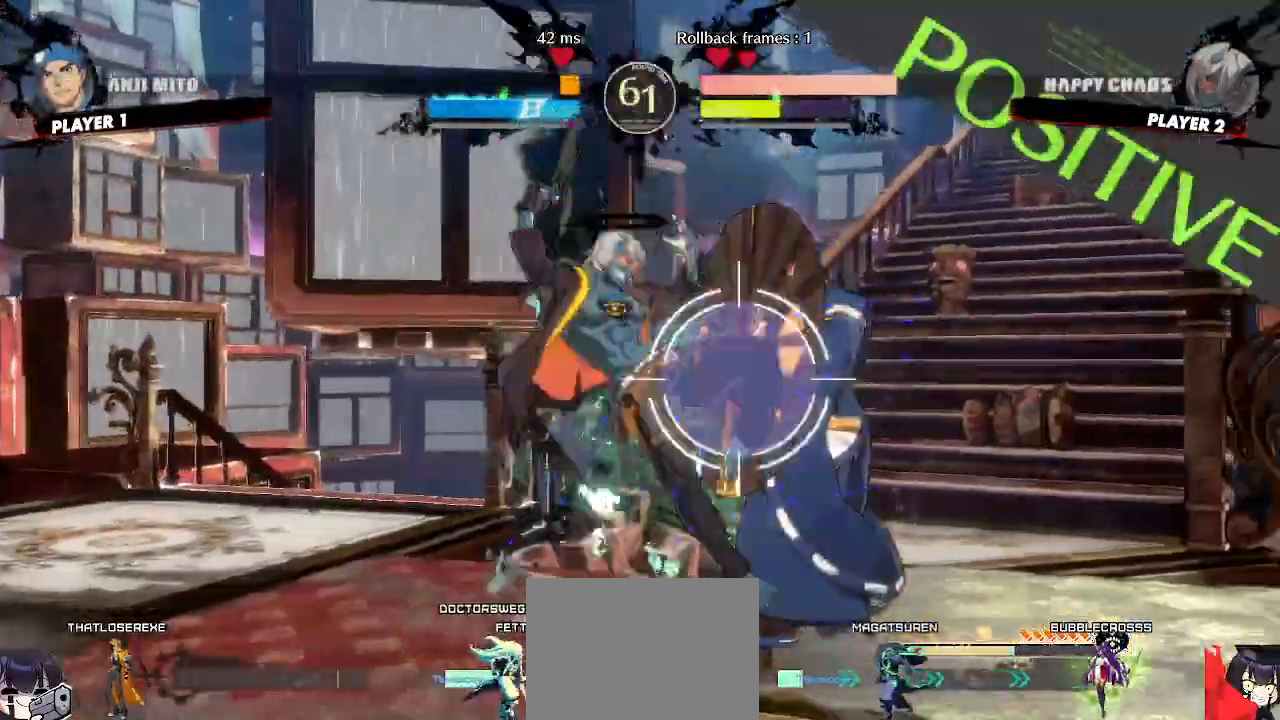
{"dt_ms": 500, "buttons": ["DPAD_DOWN", "DPAD_LEFT"], "events": [[283, "P", "down"], [333, "P", "up"]]}
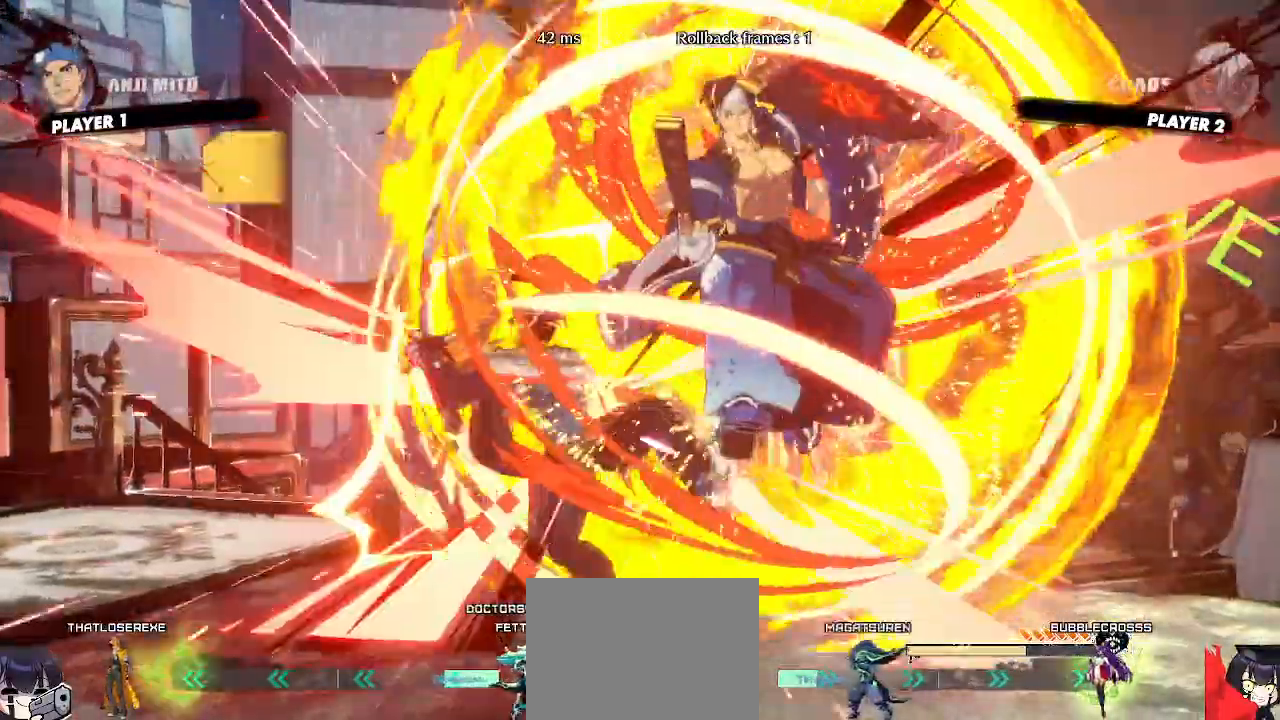
{"dt_ms": 500, "buttons": ["DPAD_LEFT"], "events": [[350, "DPAD_DOWN", "up"]]}
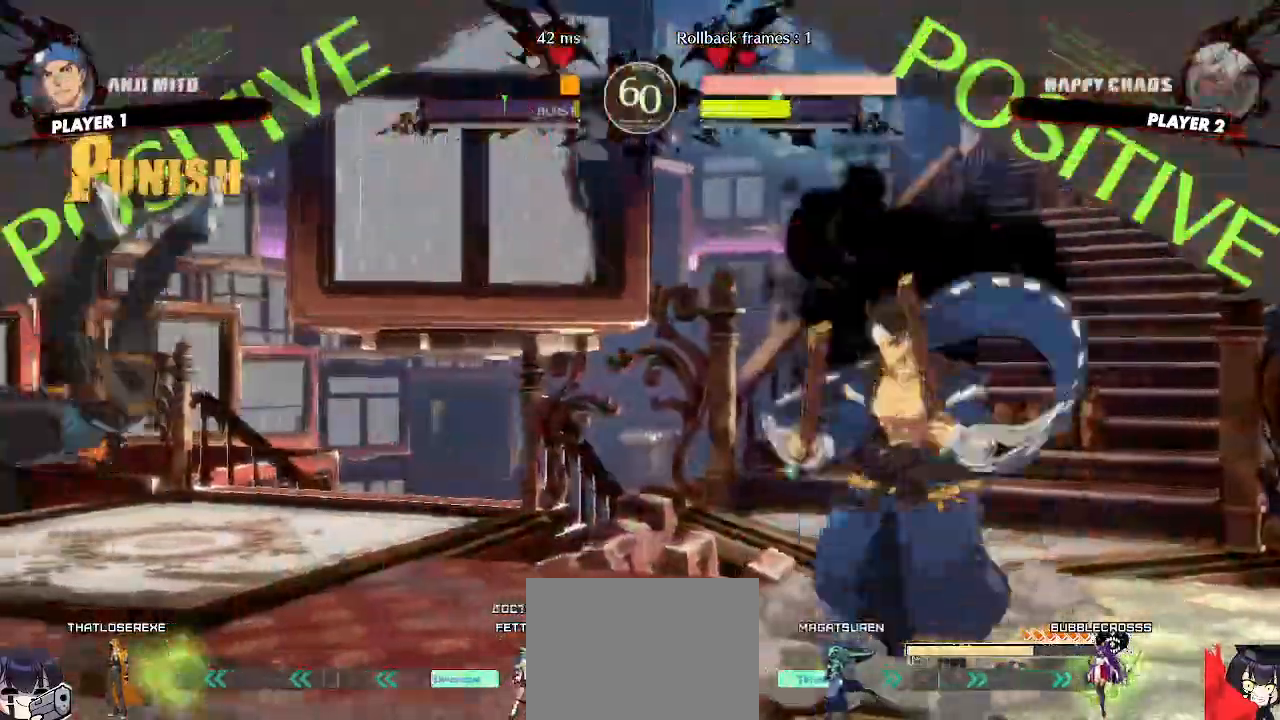
{"dt_ms": 500, "buttons": ["DPAD_LEFT"], "events": []}
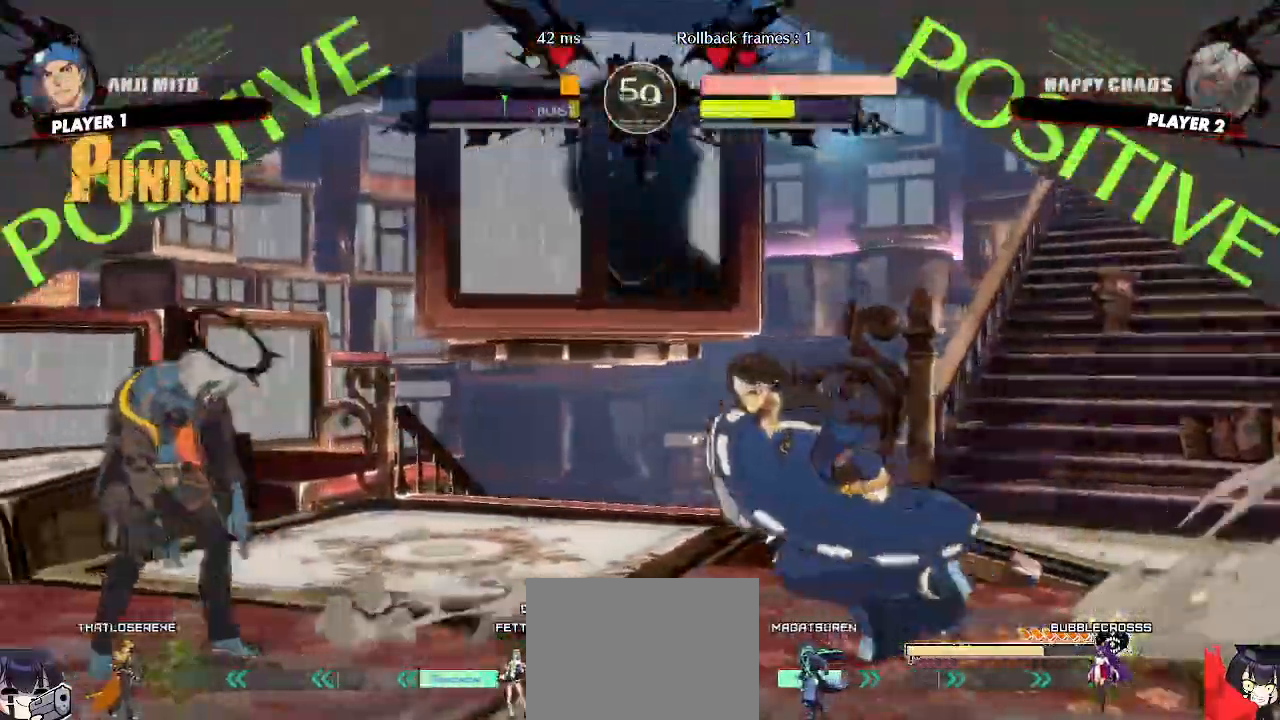
{"dt_ms": 500, "buttons": ["DPAD_LEFT"], "events": [[17, "DPAD_LEFT", "up"], [50, "DPAD_UP", "down"], [100, "DPAD_LEFT", "down"], [200, "DPAD_UP", "up"]]}
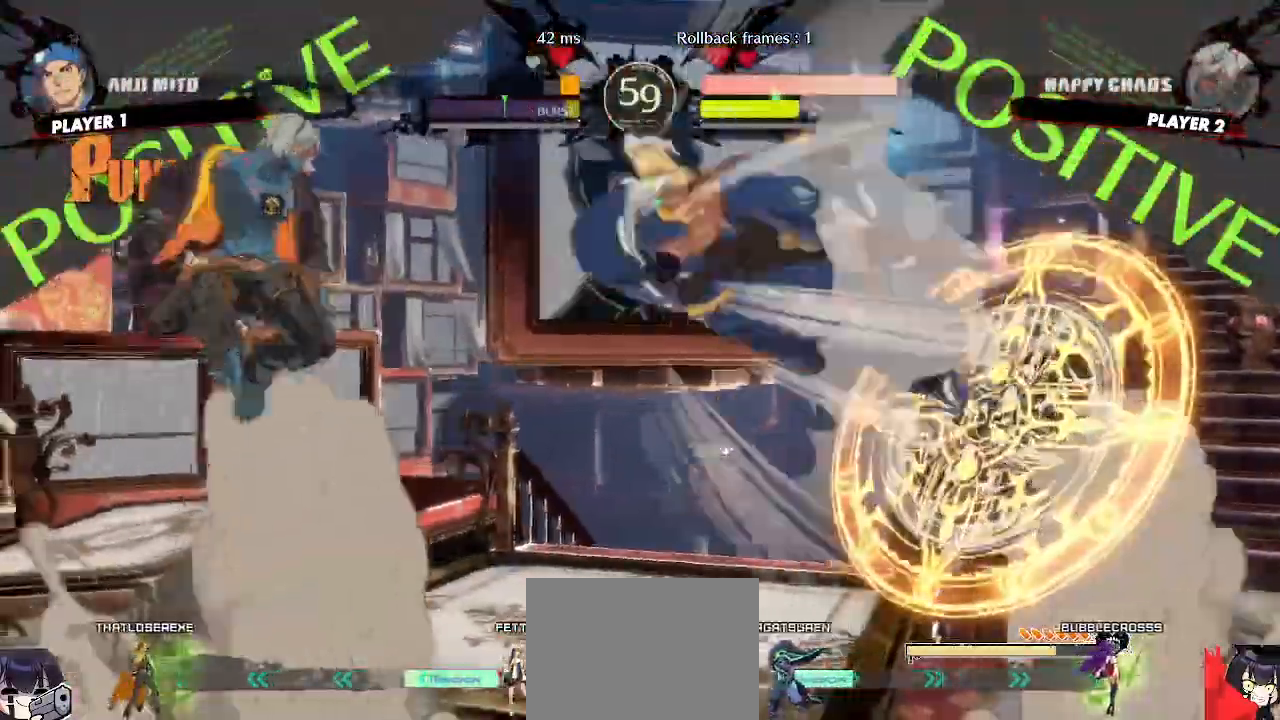
{"dt_ms": 500, "buttons": ["DPAD_LEFT"], "events": []}
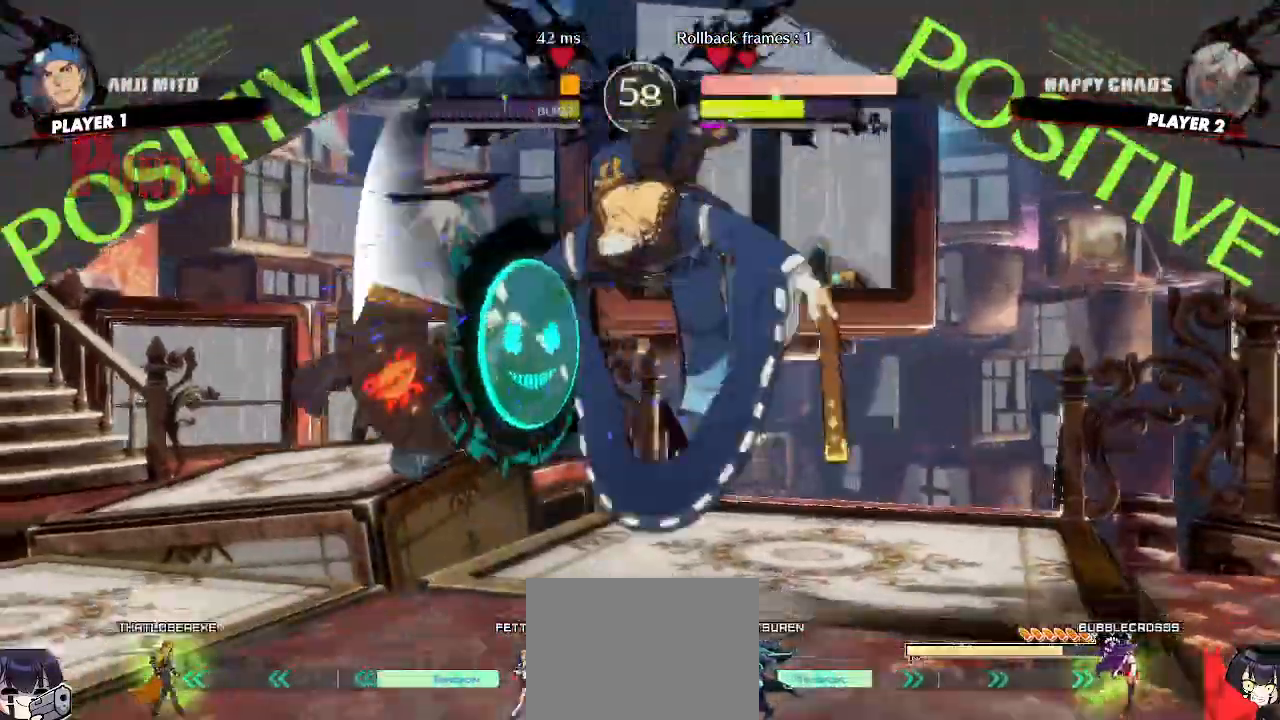
{"dt_ms": 500, "buttons": ["DPAD_DOWN", "DPAD_LEFT"], "events": [[83, "DPAD_DOWN", "down"]]}
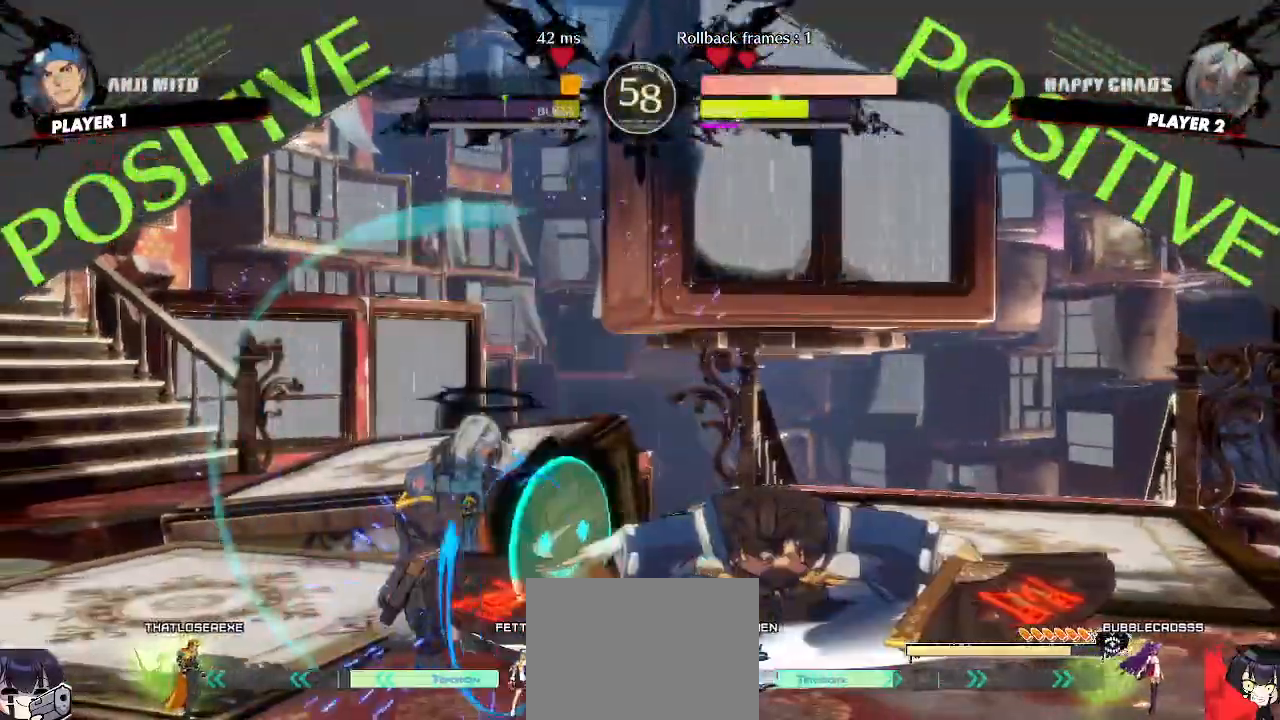
{"dt_ms": 500, "buttons": ["DPAD_LEFT"], "events": [[233, "DPAD_LEFT", "up"], [300, "DPAD_LEFT", "down"], [333, "DPAD_DOWN", "up"]]}
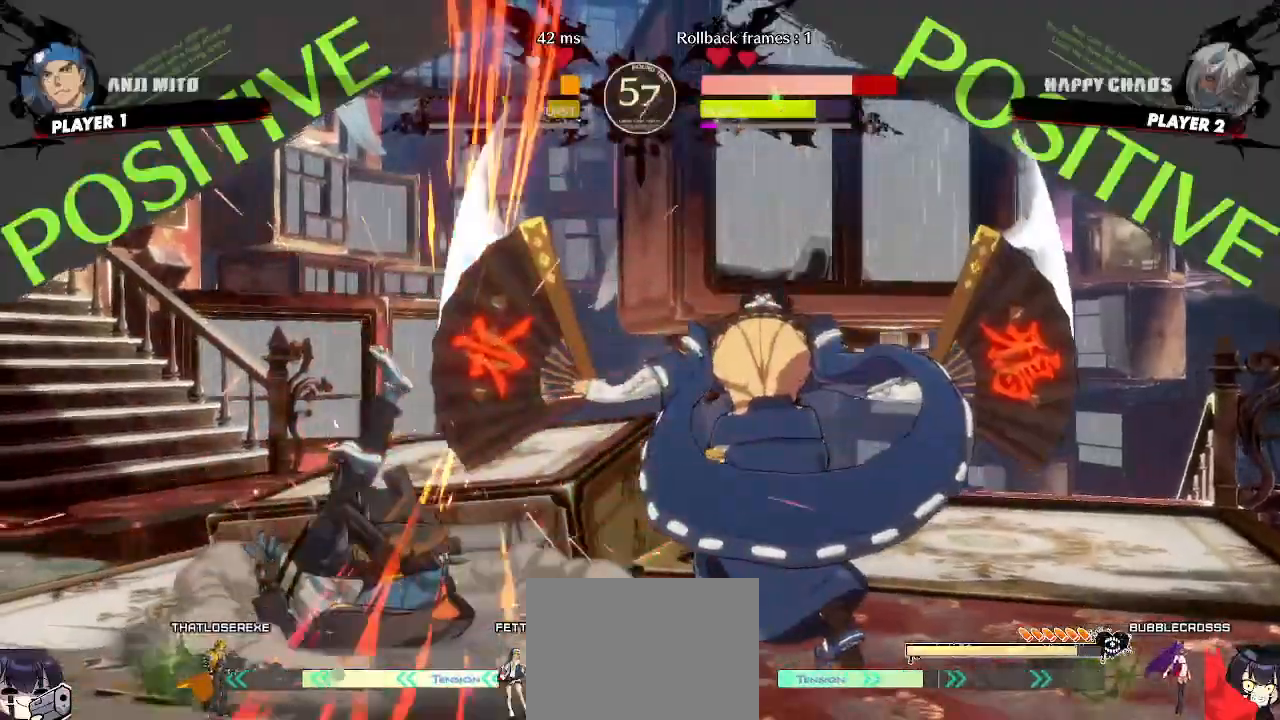
{"dt_ms": 500, "buttons": ["DPAD_LEFT"], "events": []}
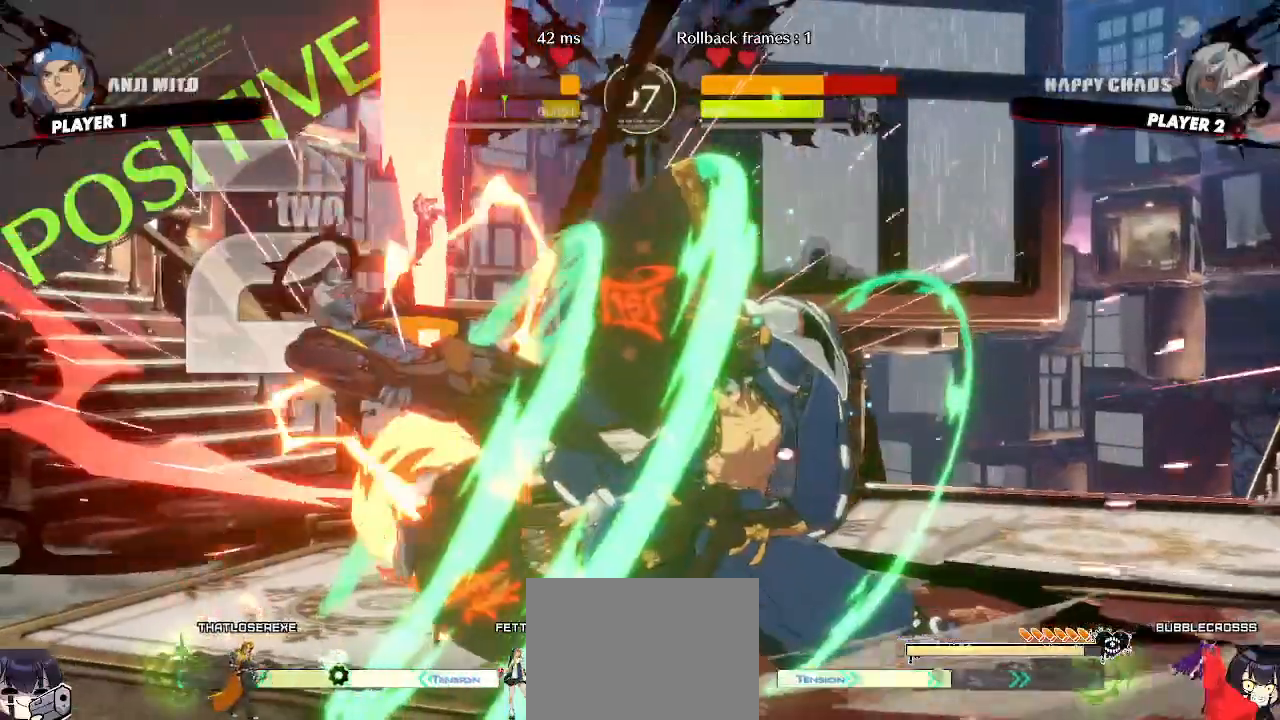
{"dt_ms": 500, "buttons": ["DPAD_LEFT"], "events": []}
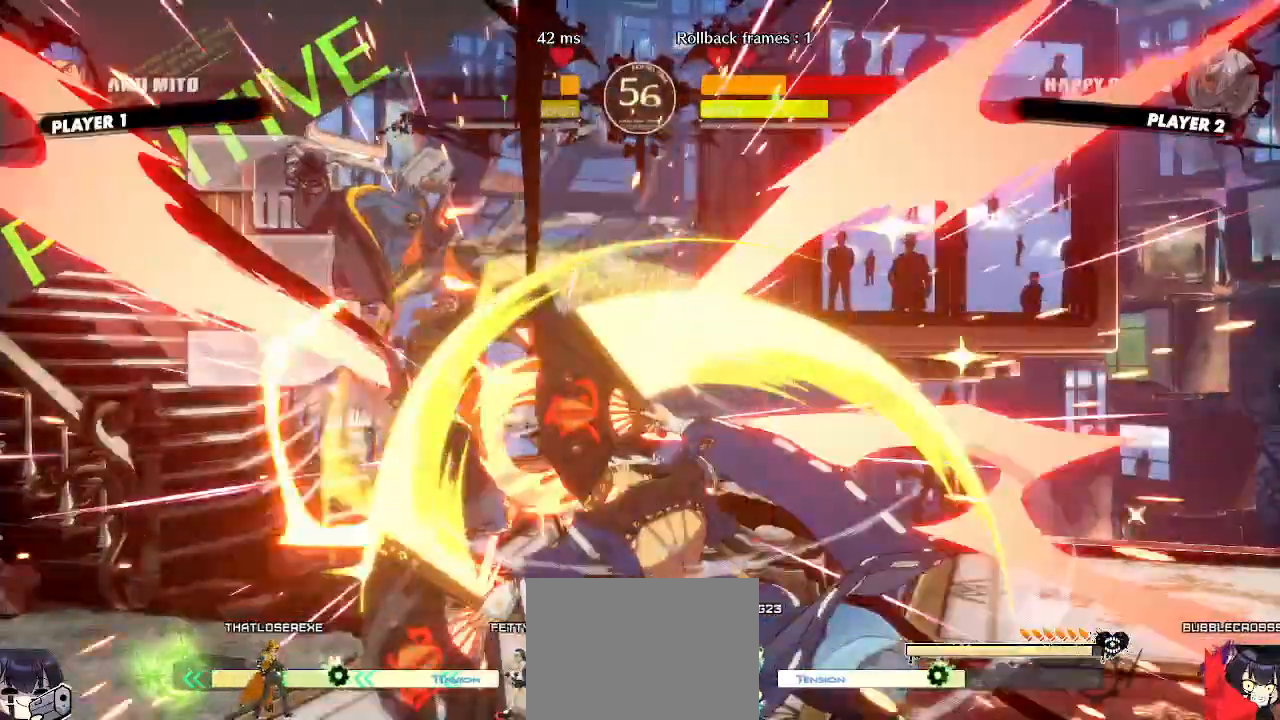
{"dt_ms": 500, "buttons": [], "events": [[133, "DPAD_LEFT", "up"]]}
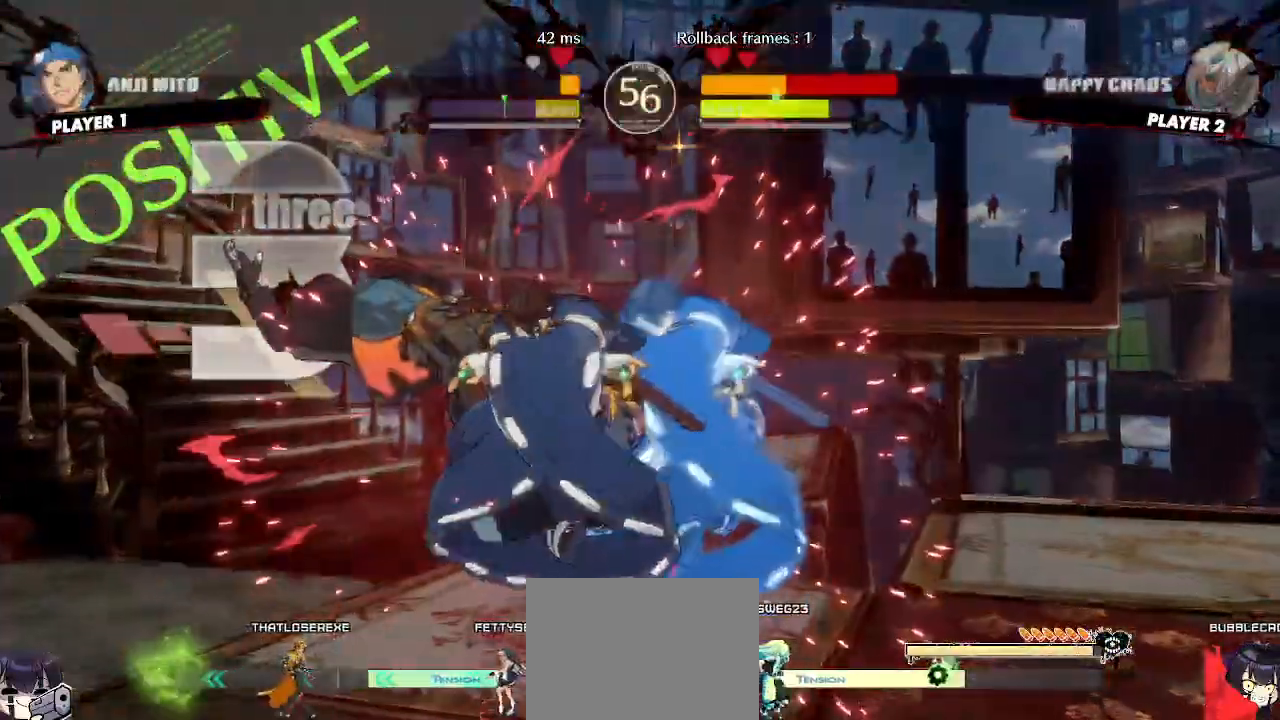
{"dt_ms": 500, "buttons": [], "events": []}
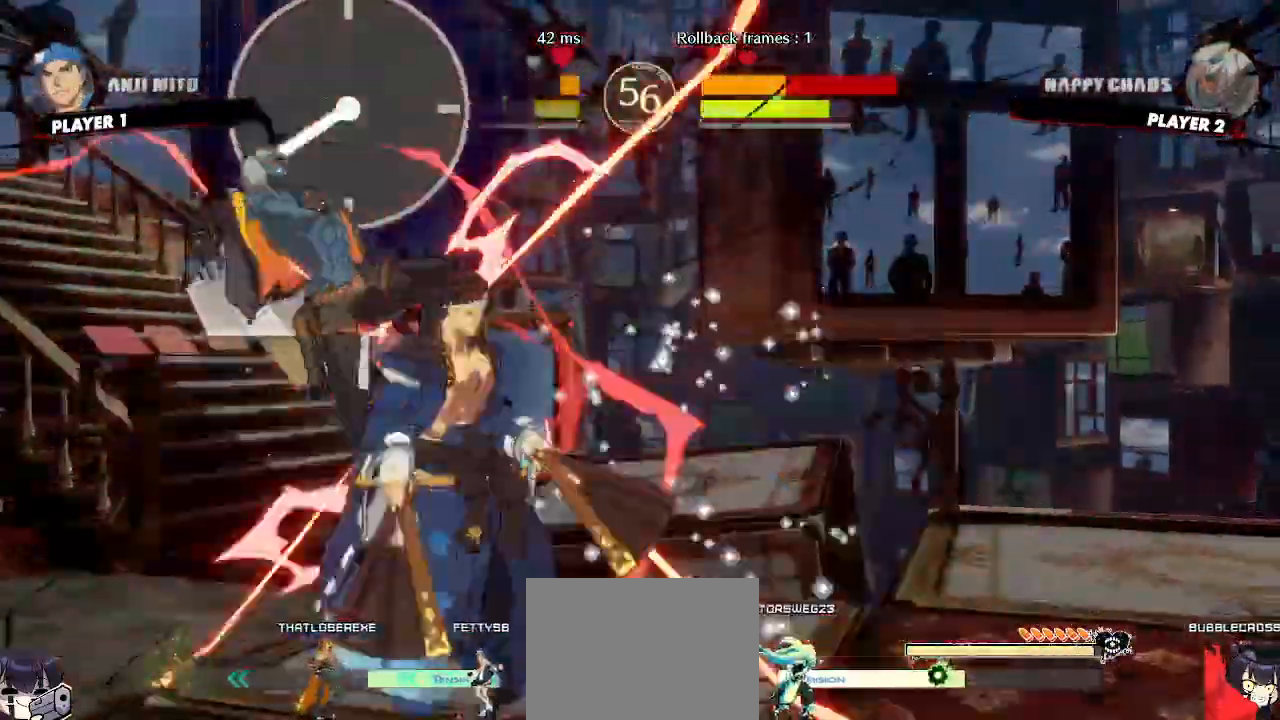
{"dt_ms": 500, "buttons": ["DPAD_LEFT"]}
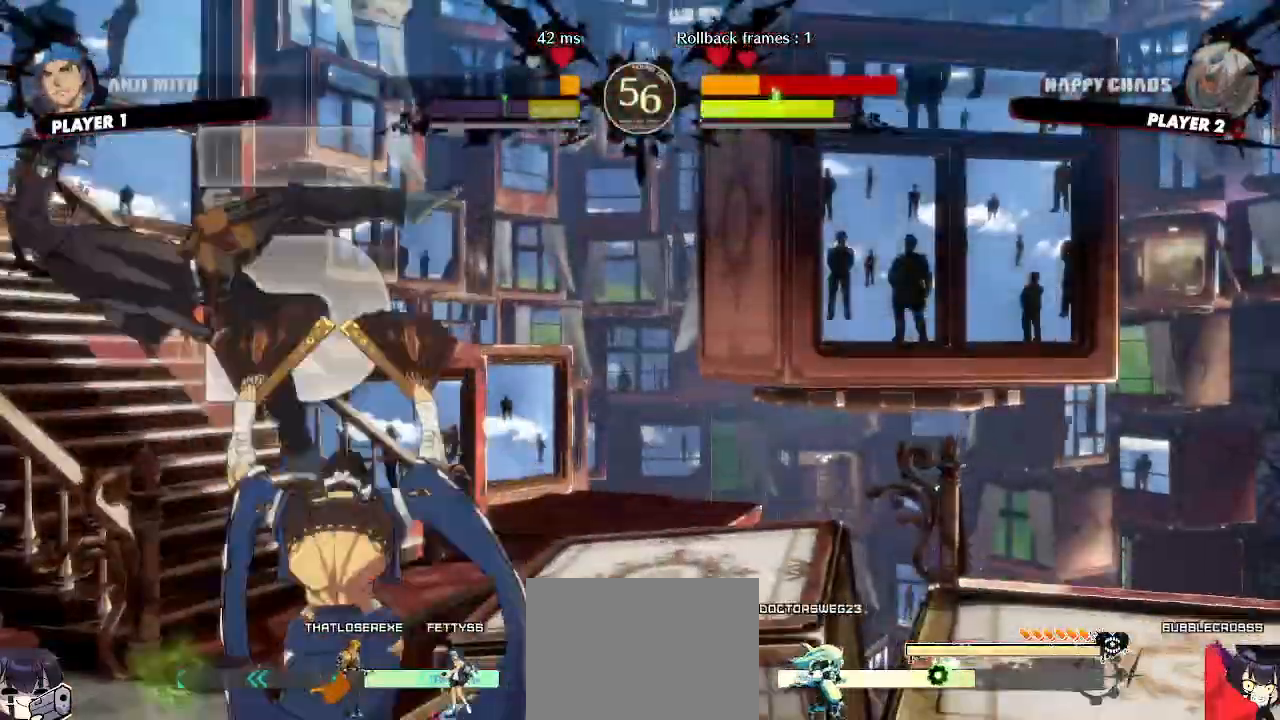
{"dt_ms": 500, "buttons": ["DPAD_LEFT"]}
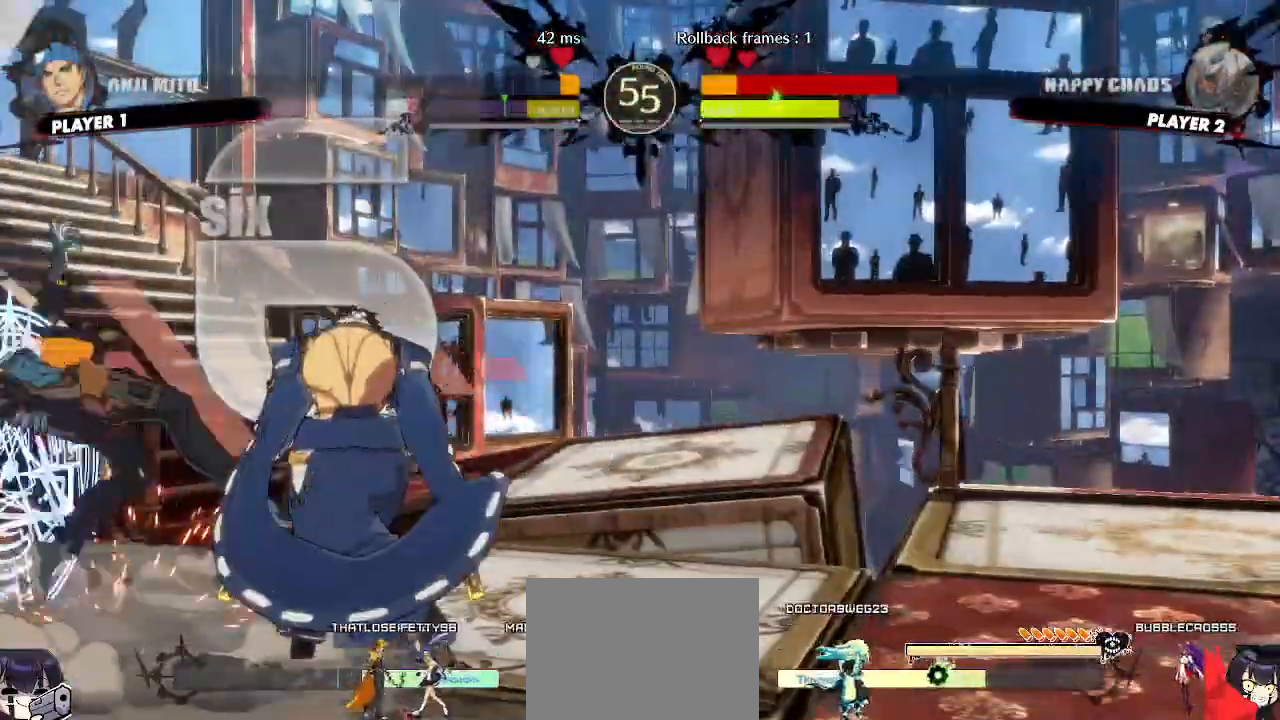
{"dt_ms": 500, "buttons": ["DPAD_LEFT"], "events": []}
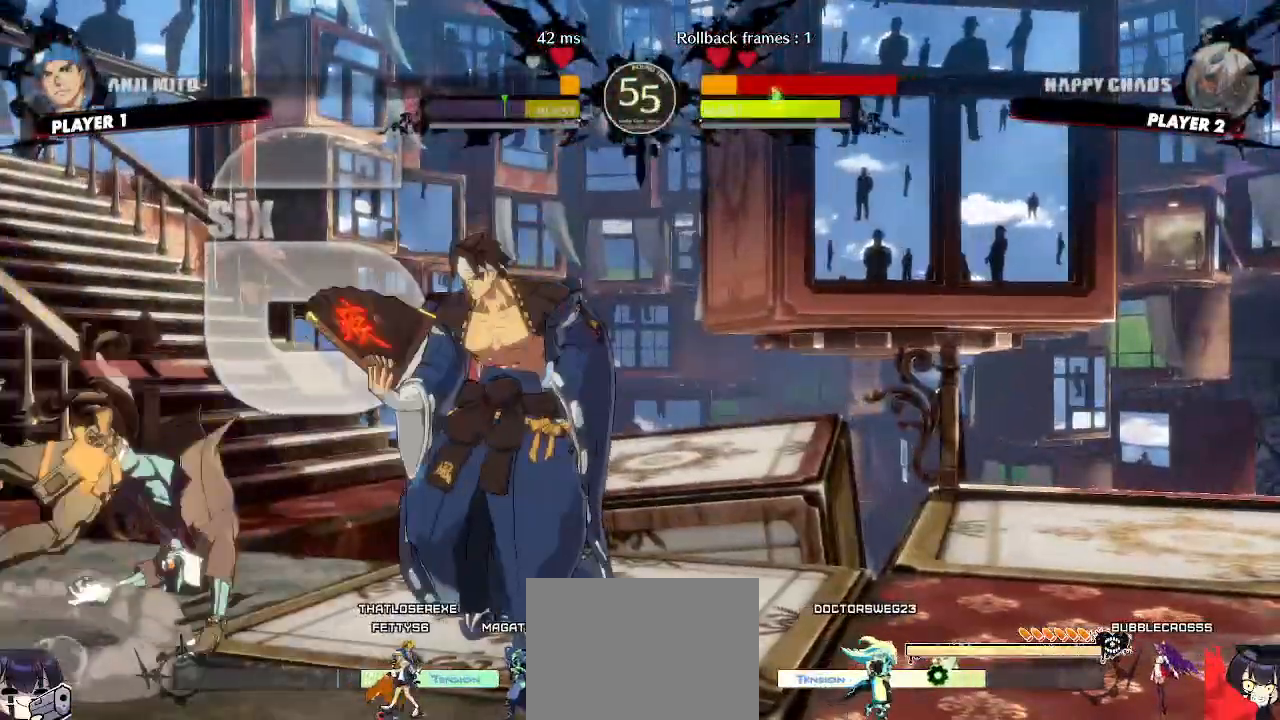
{"dt_ms": 500, "buttons": ["DPAD_DOWN", "DPAD_LEFT"], "events": [[233, "DPAD_DOWN", "down"]]}
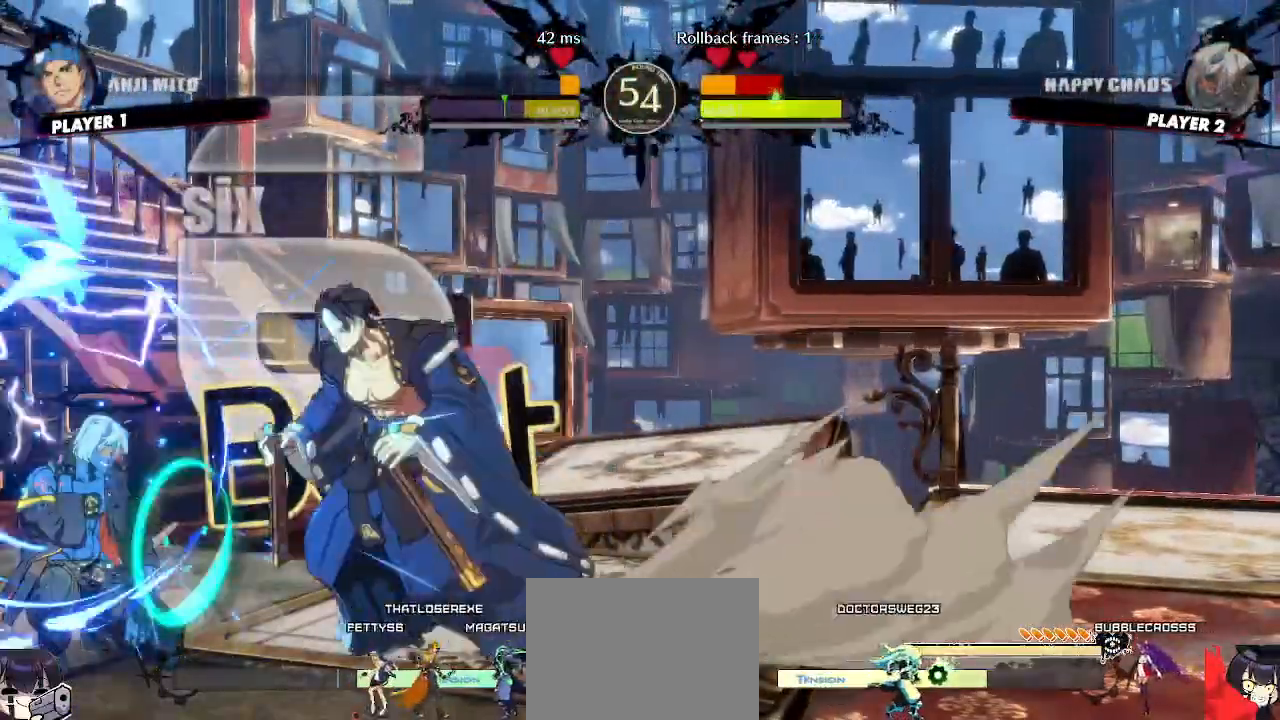
{"dt_ms": 500, "buttons": ["DPAD_DOWN", "DPAD_LEFT"], "events": []}
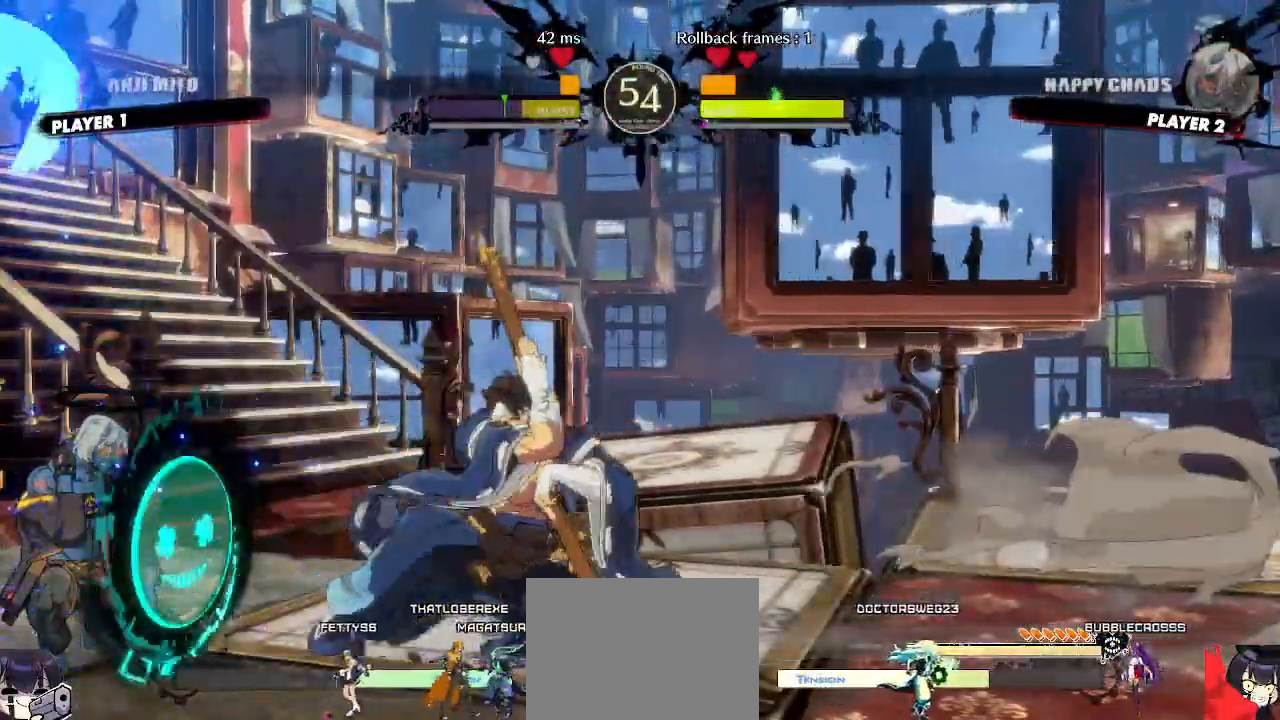
{"dt_ms": 500, "buttons": ["DPAD_DOWN", "DPAD_LEFT"]}
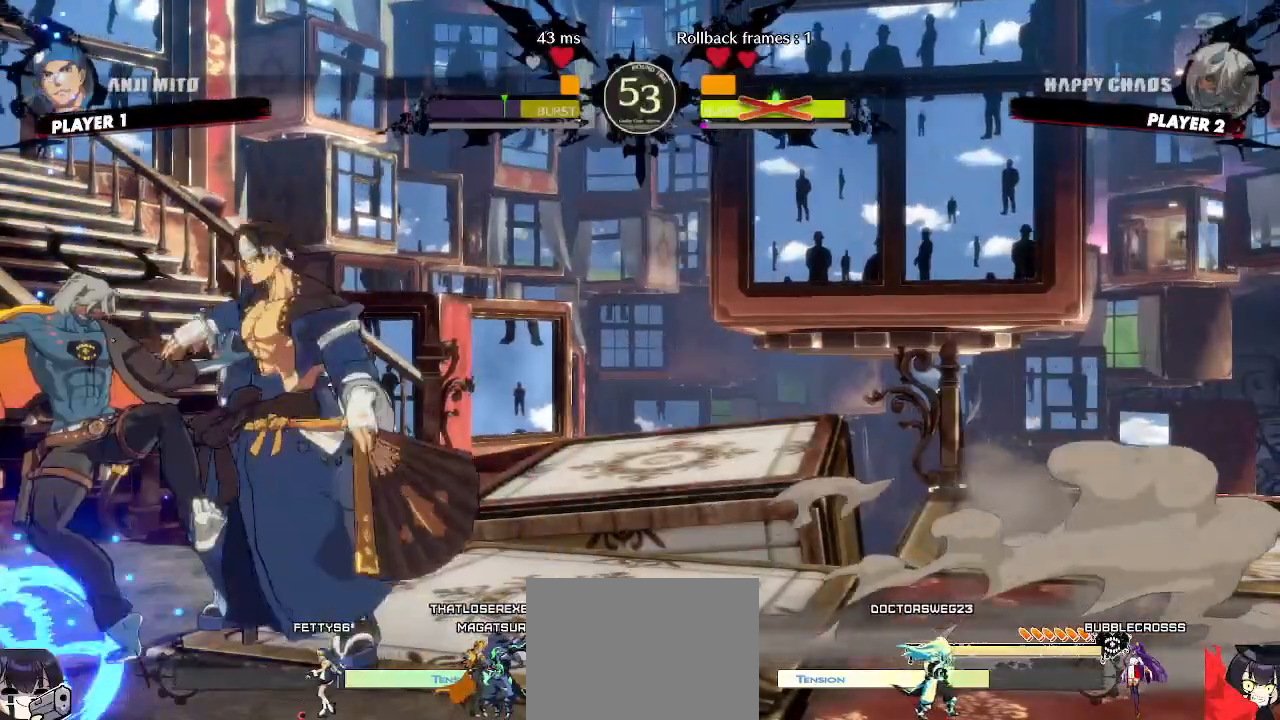
{"dt_ms": 500, "buttons": [], "events": [[433, "DPAD_DOWN", "up"], [433, "DPAD_LEFT", "up"]]}
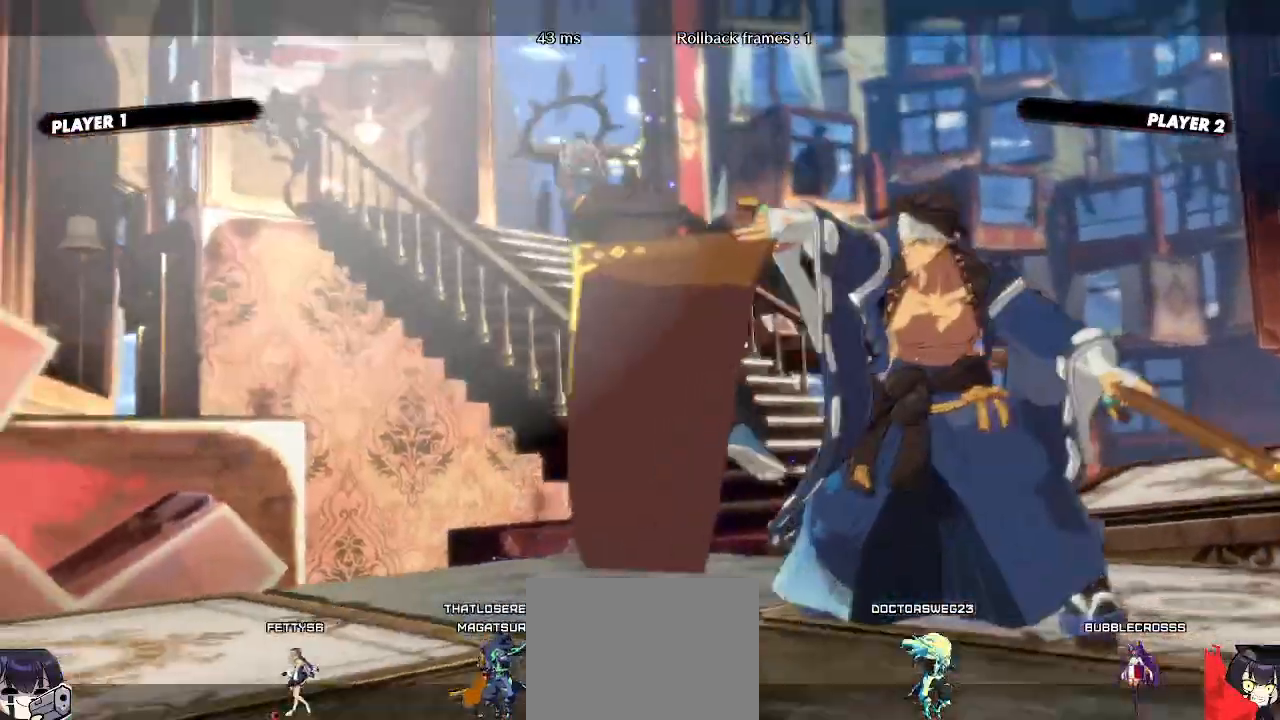
{"dt_ms": 500, "buttons": ["DPAD_UP"], "events": [[133, "DPAD_UP", "down"], [183, "DPAD_UP", "up"], [233, "DPAD_RIGHT", "down"], [233, "DPAD_UP", "down"], [433, "DPAD_RIGHT", "up"]]}
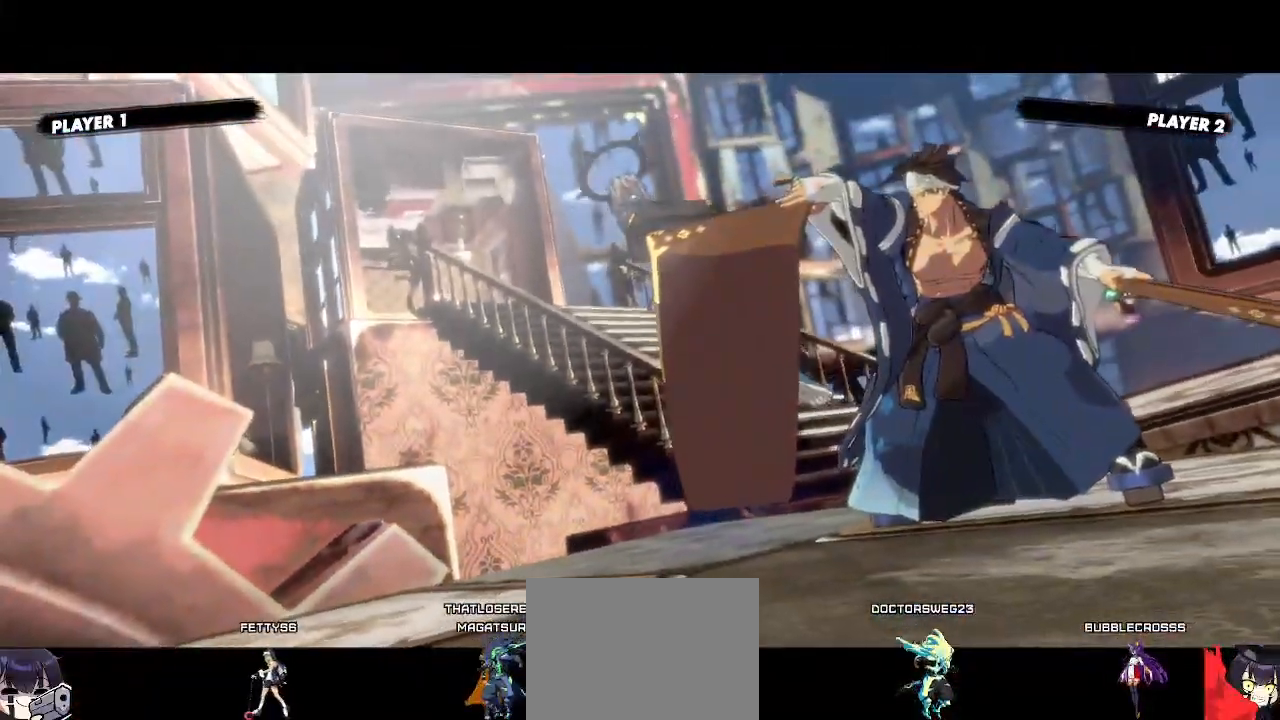
{"dt_ms": 500, "buttons": ["DPAD_UP"]}